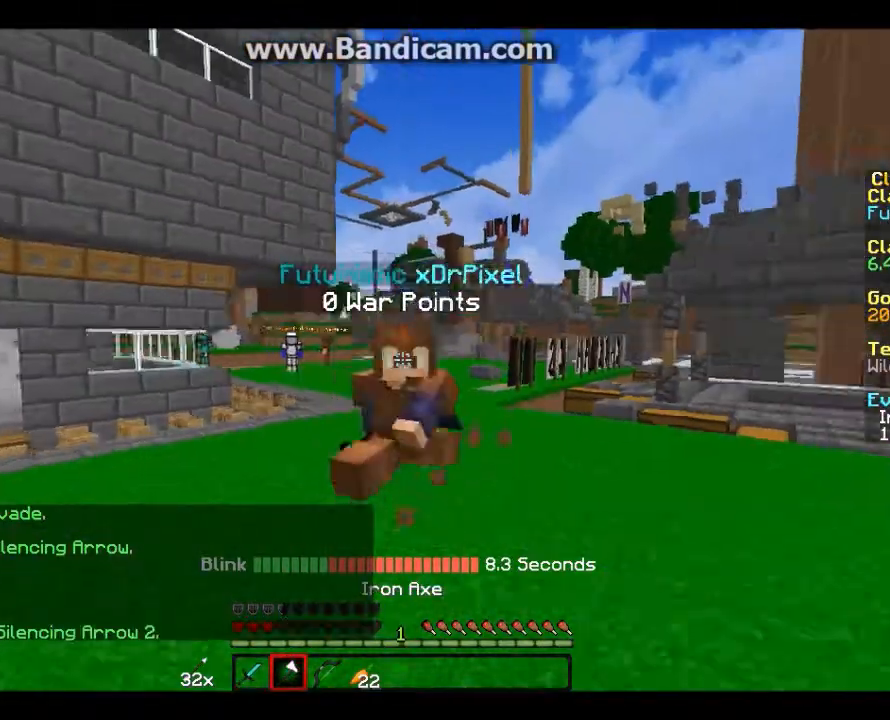
Gameplay with keyboard and mouse; each line is a JSON object with the keys and mouse buttons held at the frame after it. "events" lists presses ("down") and releases ("up") of "a", "d", "s", "w", "mouse_left" and "mouse_right" between this image and that frame as [ms after this image, input, new state], when the widget could be followed in between. "mouse_left", "mouse_right" = the "left", "right" buttons of the "mouse" list. No other keys are recorded. Fast repeated clicks can show as one long hold. Mouse movement is not recorded.
{"keys": ["d", "w"], "mouse": [], "events": []}
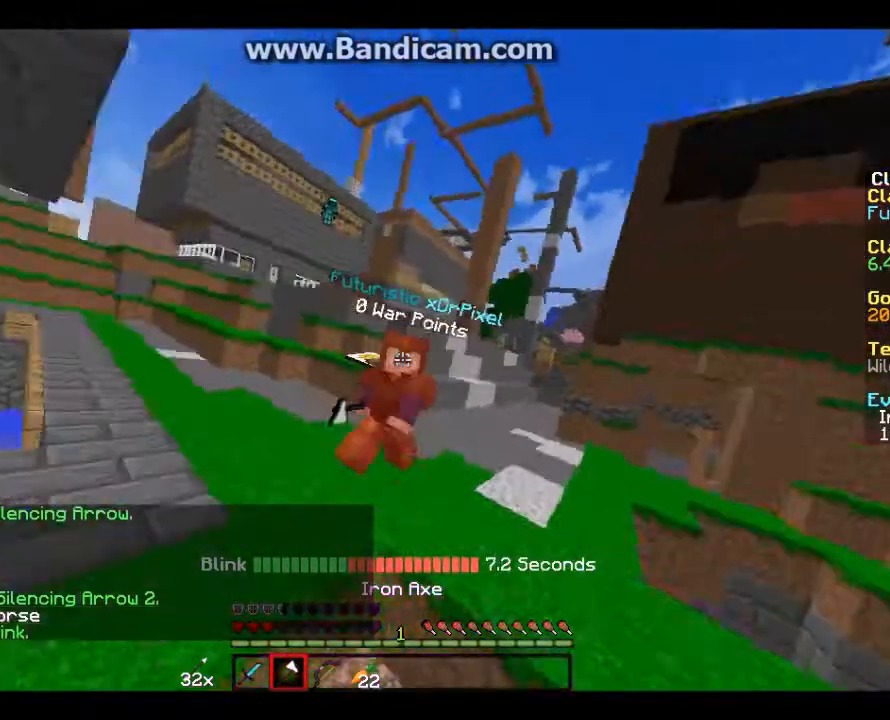
{"keys": ["d", "w"], "mouse": [], "events": []}
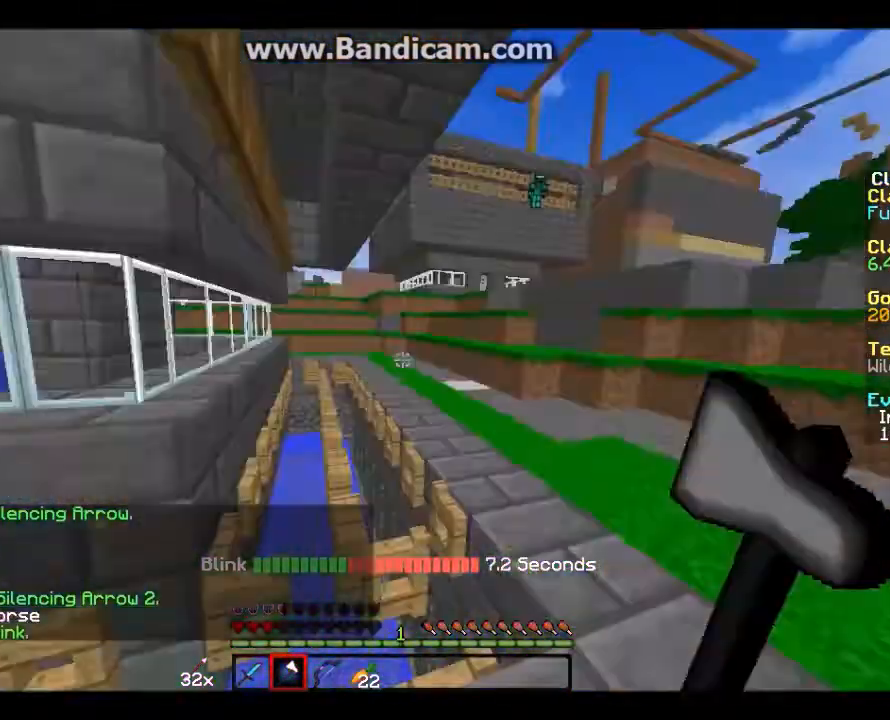
{"keys": ["w"], "mouse": [], "events": [[67, "w", "up"], [133, "w", "down"], [367, "d", "up"]]}
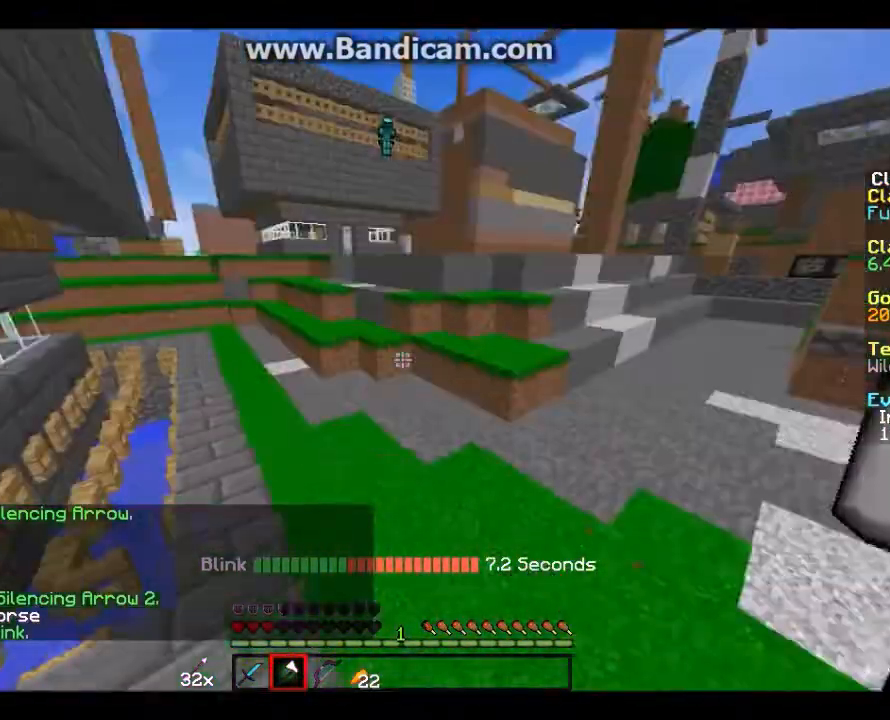
{"keys": ["w"], "mouse": [], "events": []}
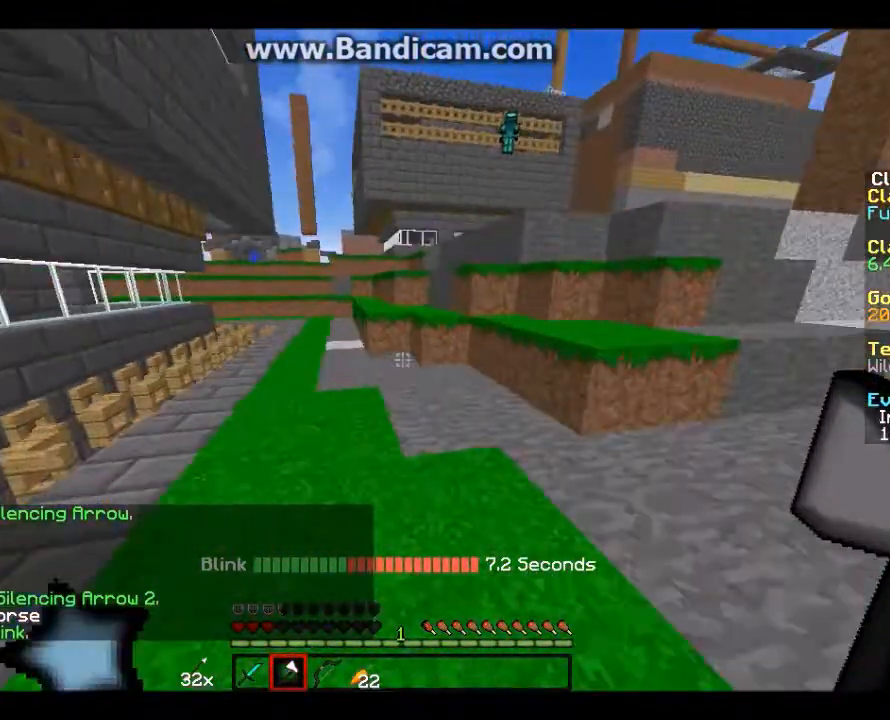
{"keys": ["w"], "mouse": [], "events": []}
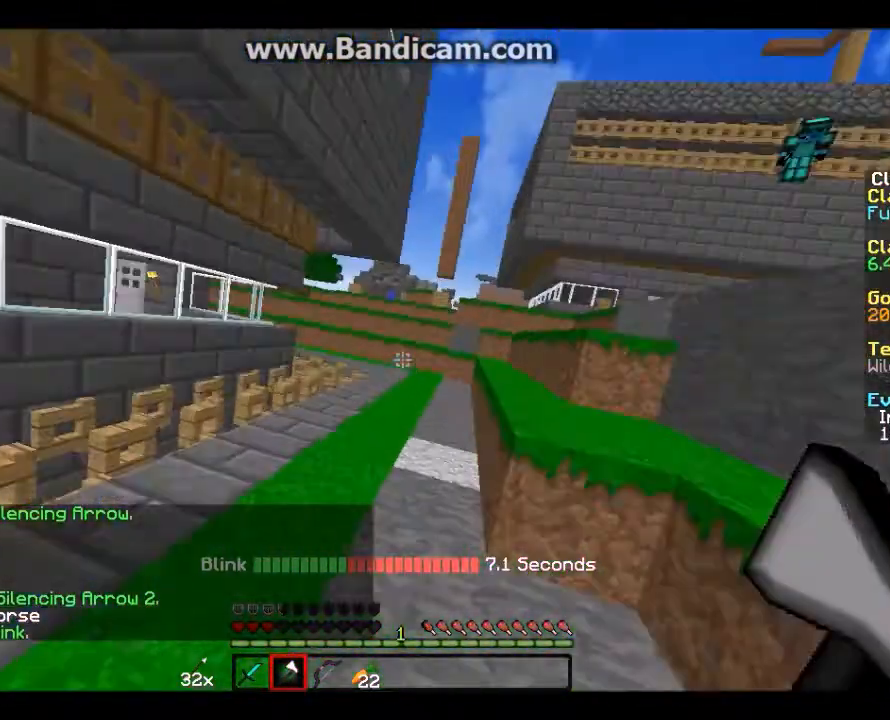
{"keys": ["w"], "mouse": [], "events": []}
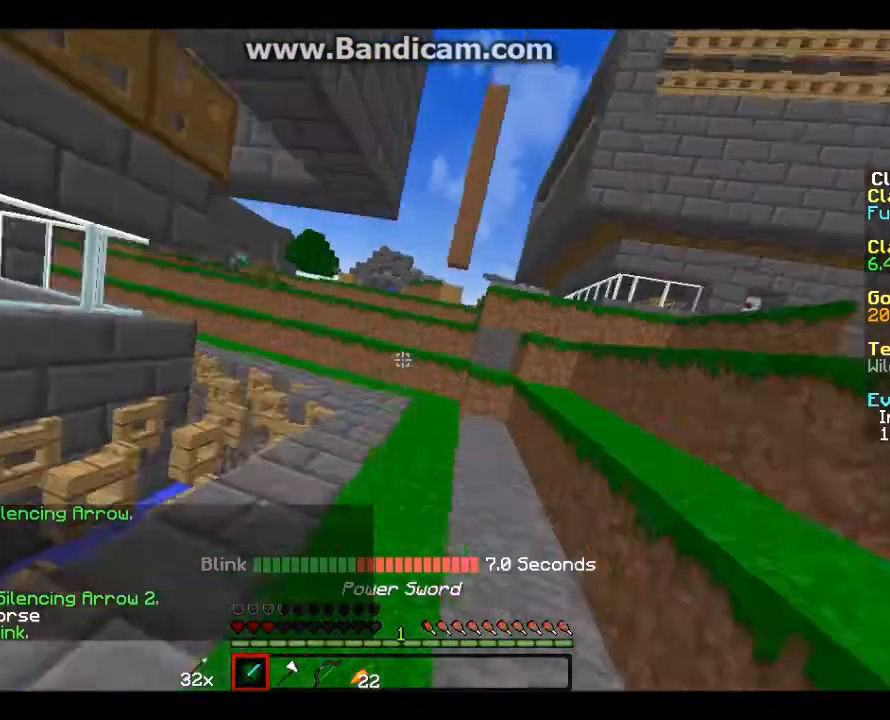
{"keys": ["w"], "mouse": [], "events": []}
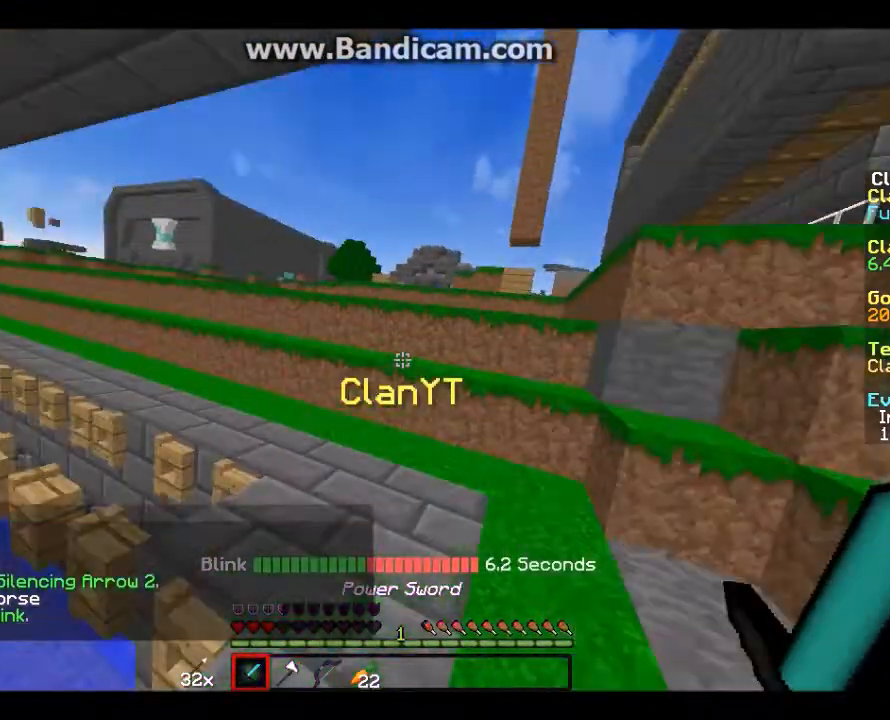
{"keys": ["w"], "mouse": [], "events": []}
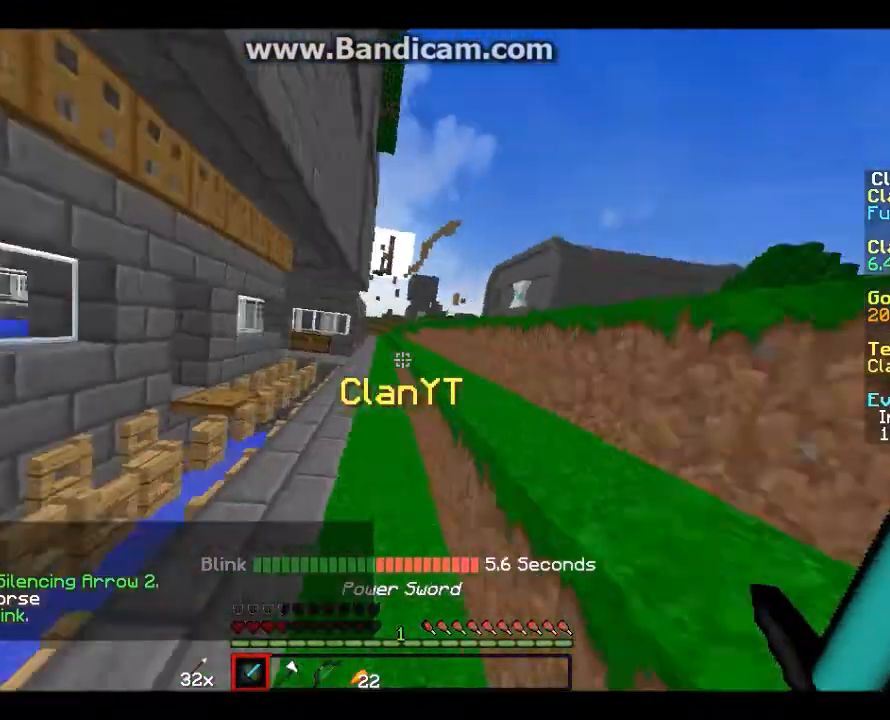
{"keys": ["w"], "mouse": [], "events": []}
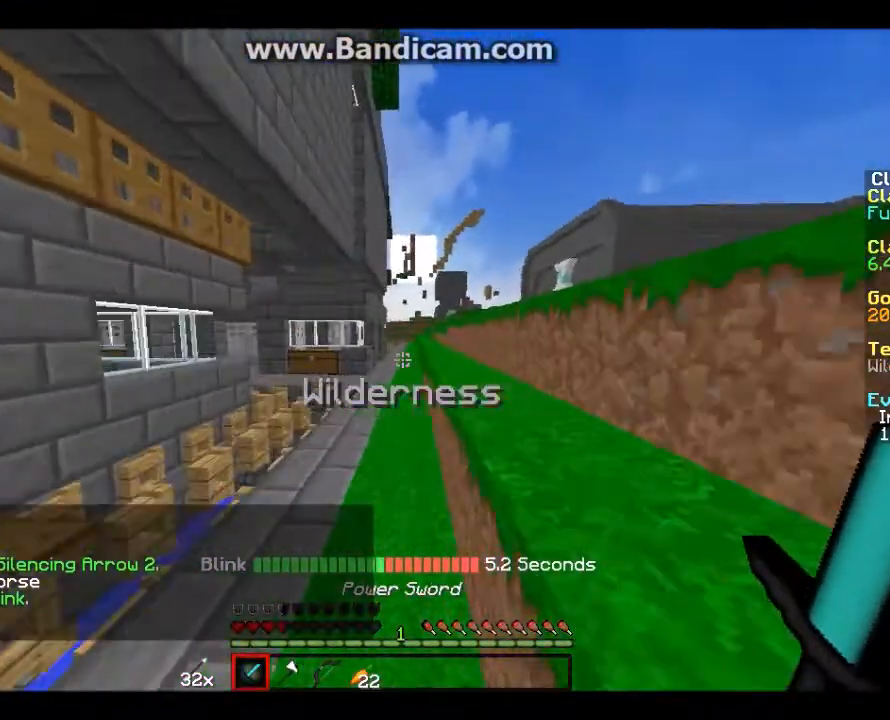
{"keys": ["w"], "mouse": [], "events": [[67, "a", "down"], [100, "a", "up"]]}
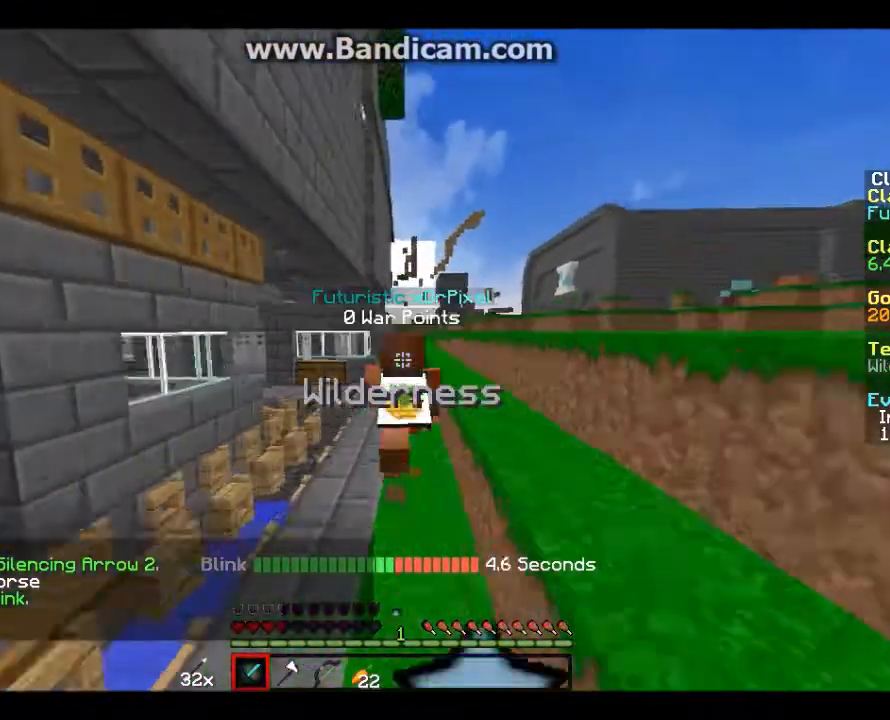
{"keys": ["w"], "mouse": [], "events": []}
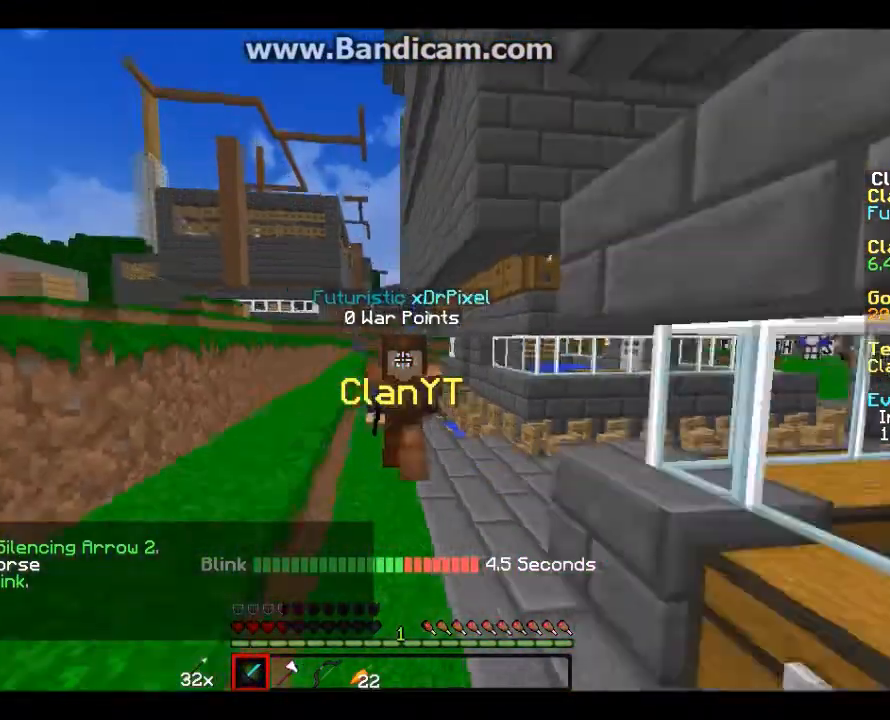
{"keys": ["d", "w"], "mouse": [], "events": [[67, "d", "down"]]}
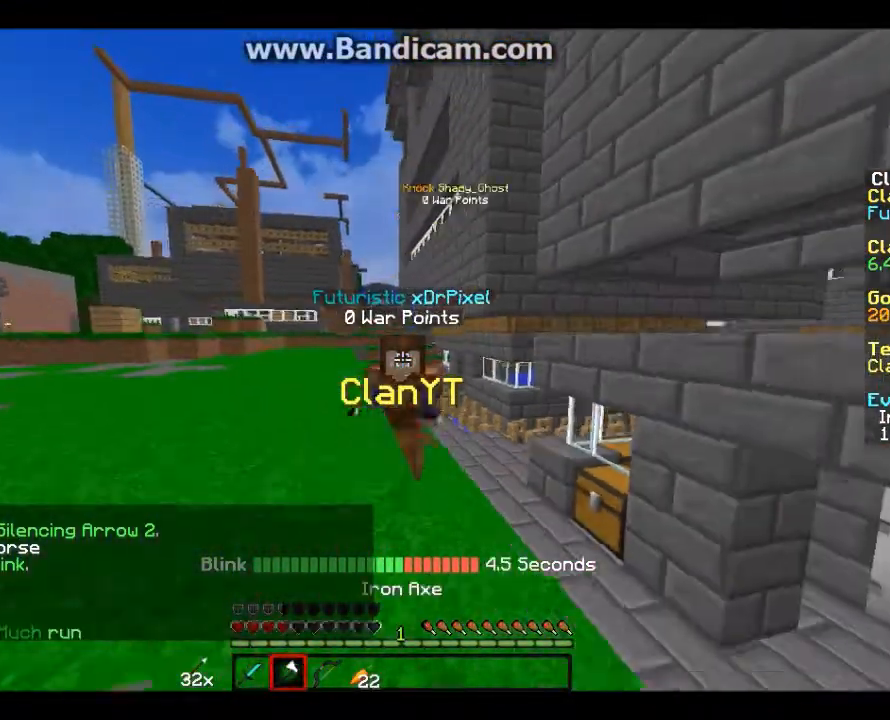
{"keys": ["d", "w"], "mouse": [], "events": []}
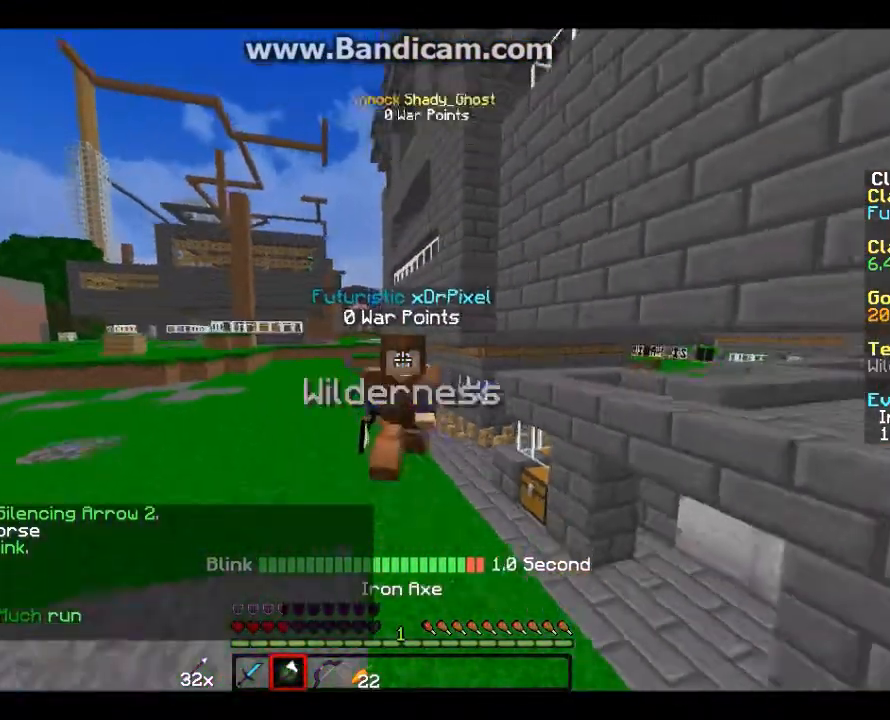
{"keys": ["d", "w"], "mouse": [], "events": []}
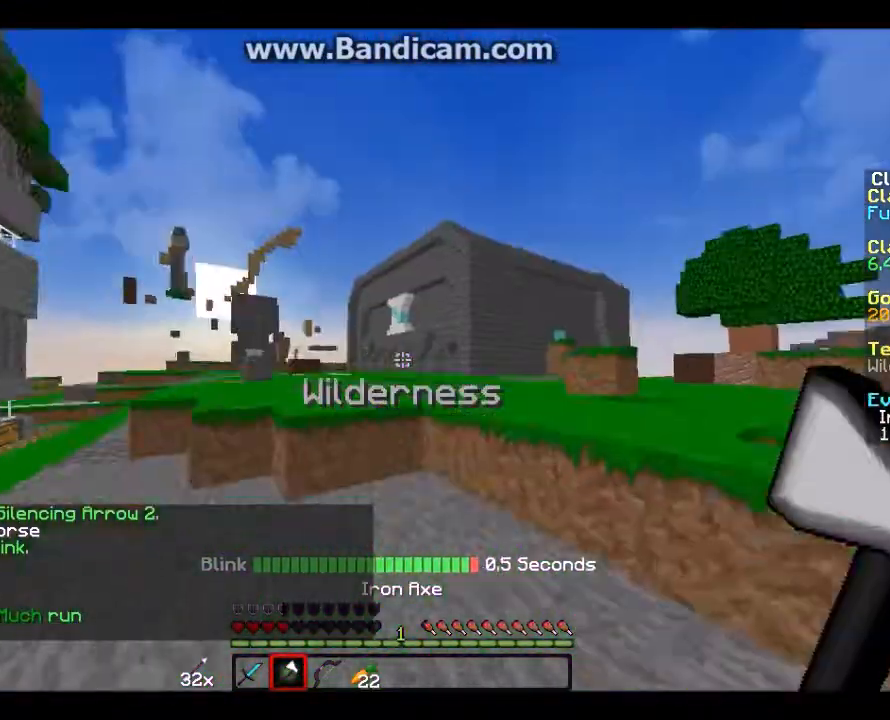
{"keys": ["d", "w"], "mouse": [], "events": [[34, "d", "up"], [401, "a", "down"], [468, "a", "up"], [468, "d", "down"]]}
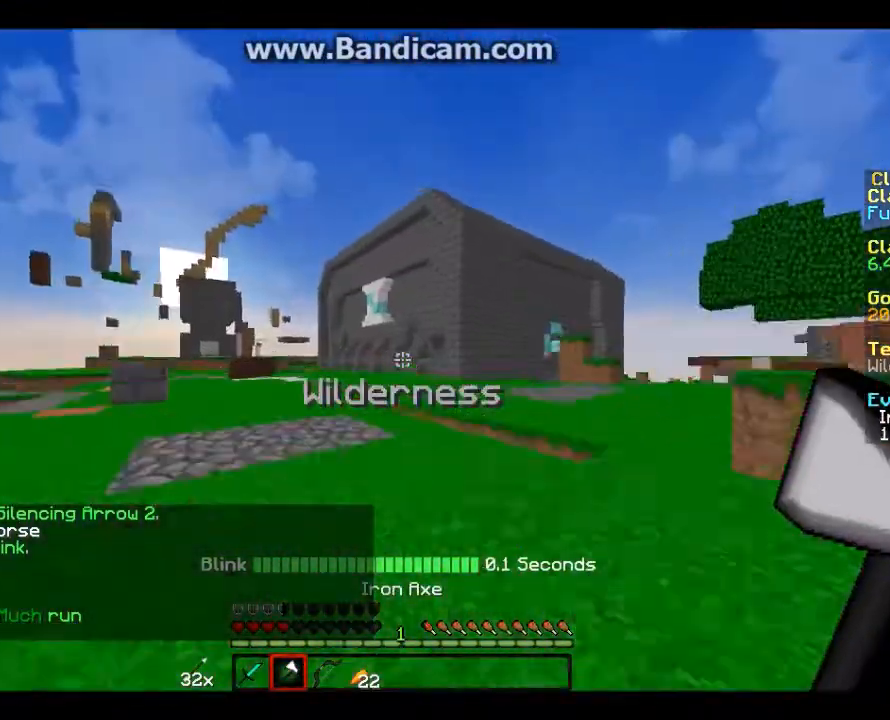
{"keys": ["w"], "mouse": [], "events": [[334, "d", "up"]]}
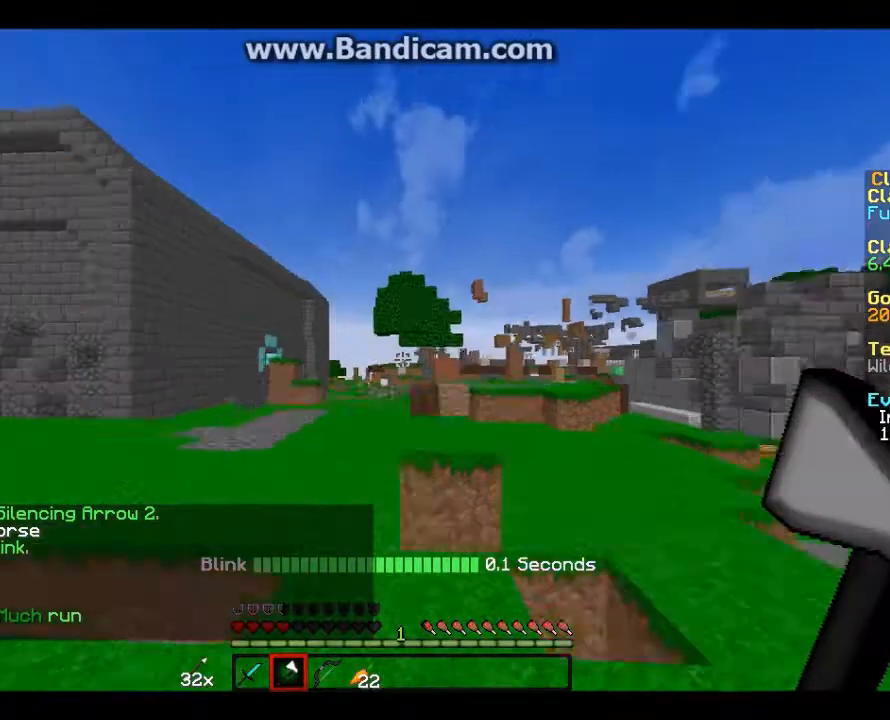
{"keys": ["w"], "mouse": [], "events": [[134, "a", "down"], [367, "mouse_right", "down"], [434, "a", "up"], [501, "mouse_right", "up"]]}
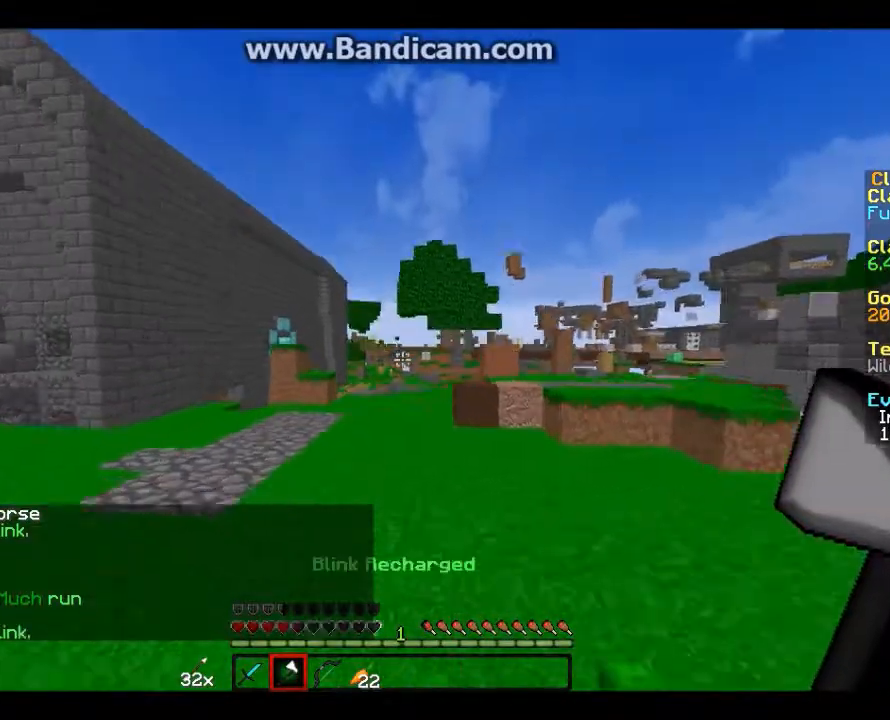
{"keys": ["w"], "mouse": [], "events": [[234, "d", "down"], [367, "d", "up"]]}
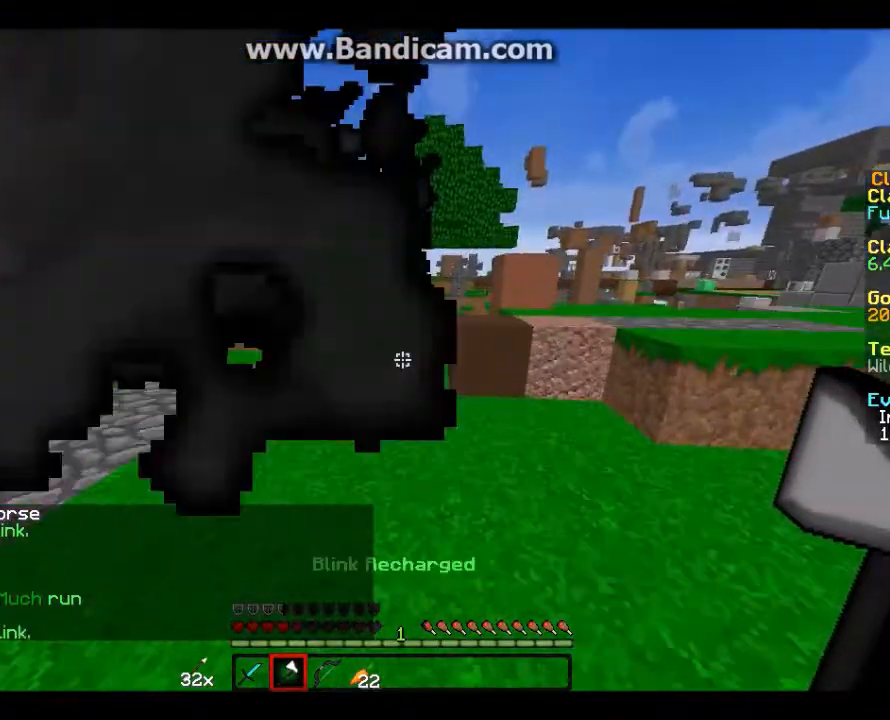
{"keys": ["w"], "mouse": [], "events": []}
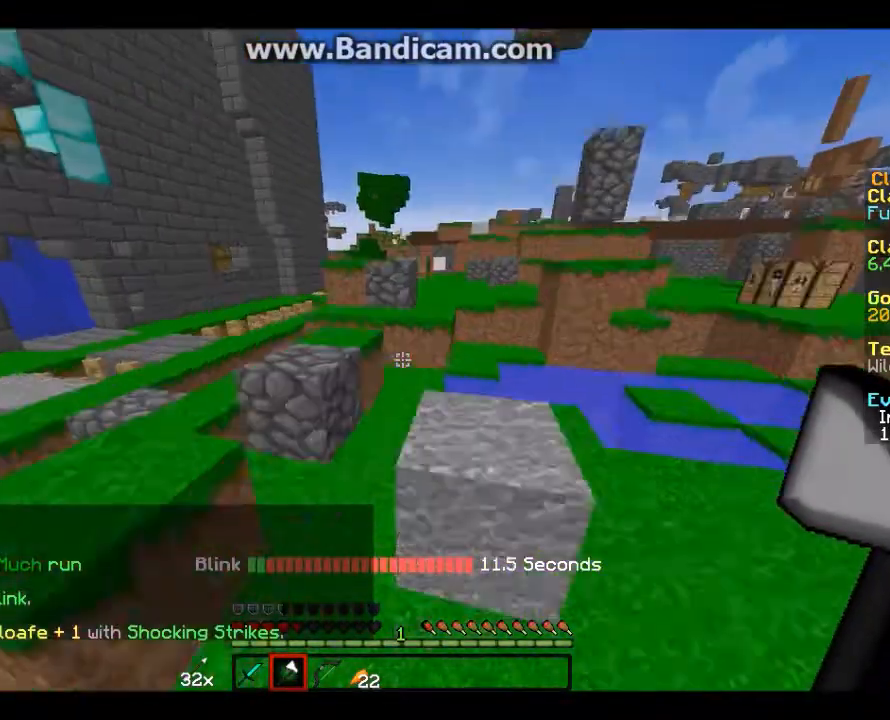
{"keys": ["a", "w"], "mouse": [], "events": [[133, "d", "down"], [300, "d", "up"], [367, "a", "down"]]}
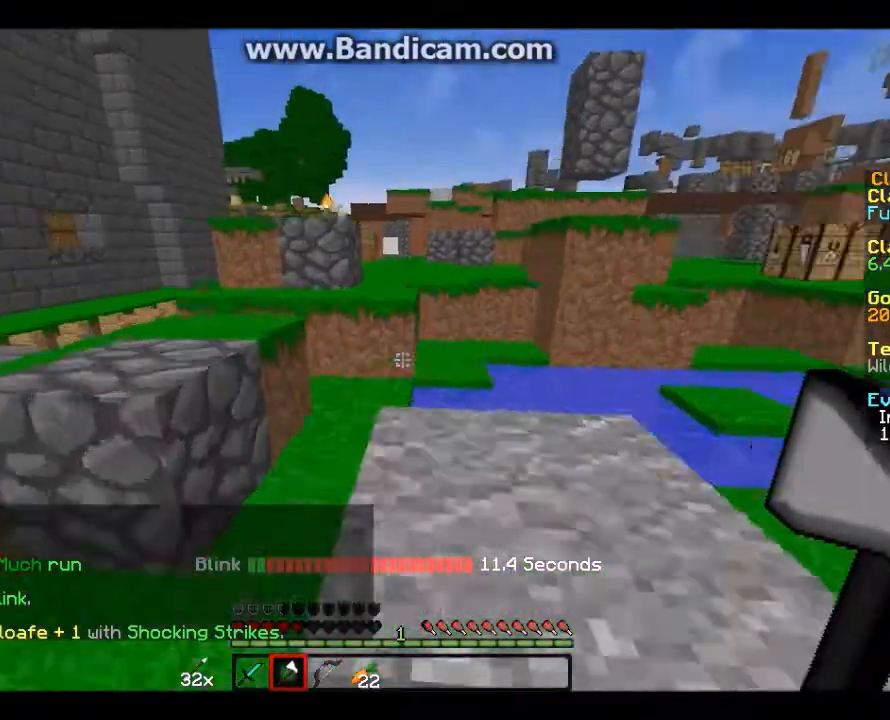
{"keys": ["w"], "mouse": [], "events": [[101, "a", "up"]]}
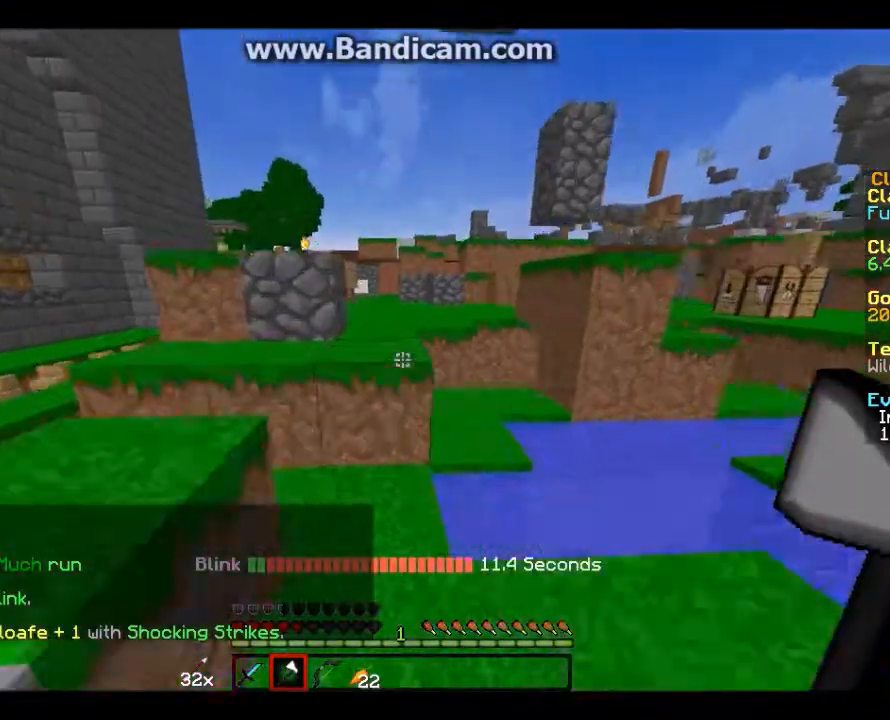
{"keys": ["w"], "mouse": [], "events": []}
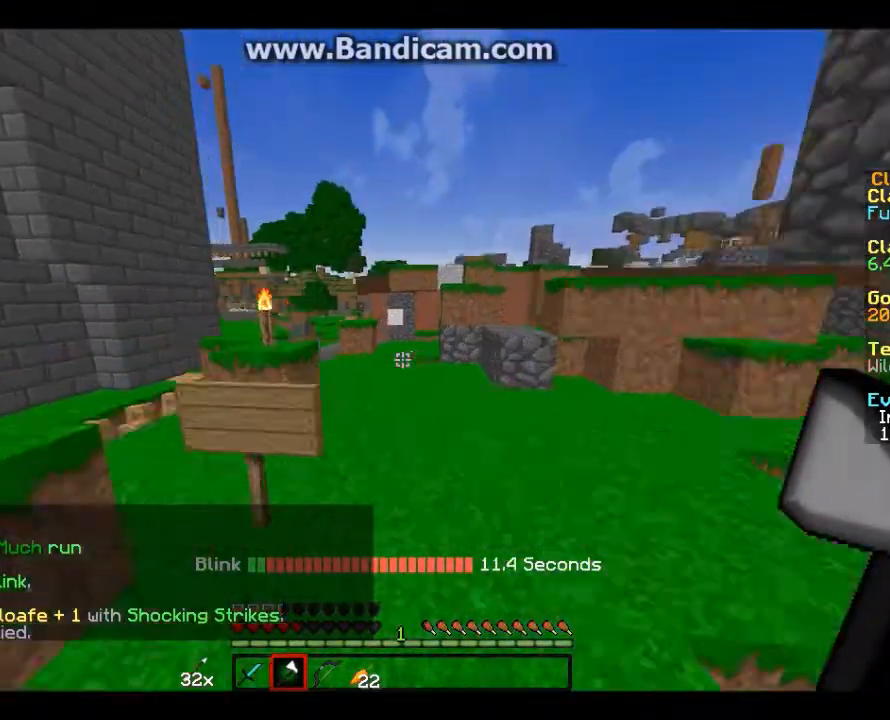
{"keys": ["w"], "mouse": [], "events": [[301, "mouse_left", "down"], [434, "mouse_left", "up"]]}
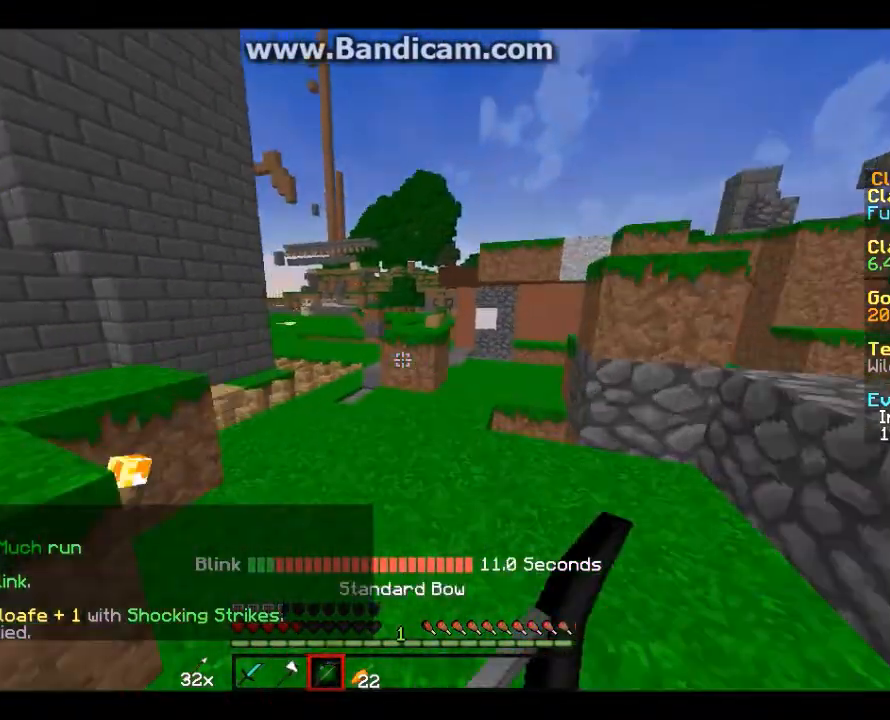
{"keys": ["w"], "mouse": [], "events": [[167, "a", "down"], [367, "a", "up"]]}
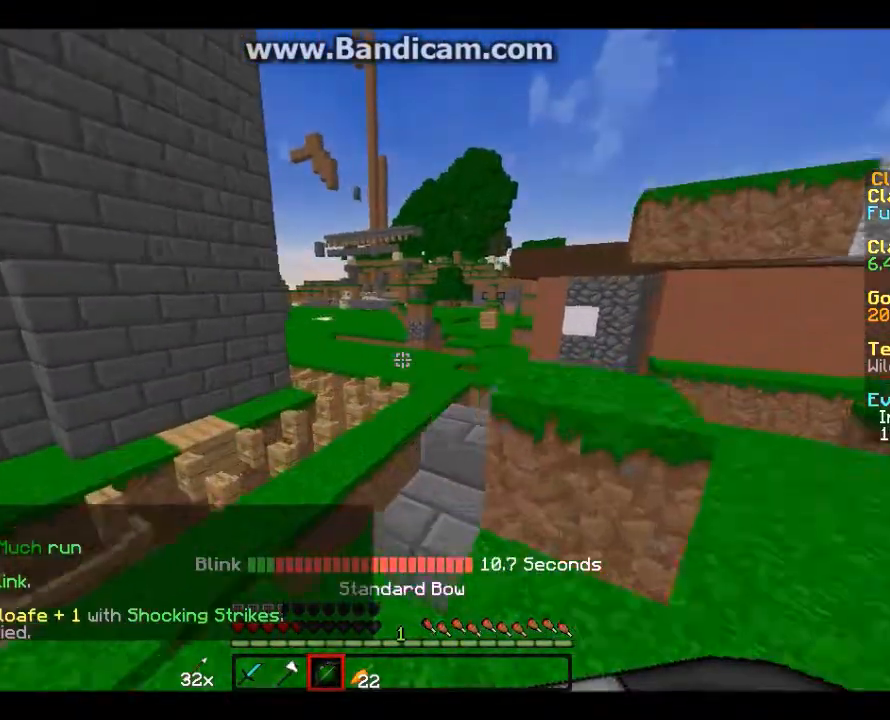
{"keys": ["d", "w"], "mouse": [], "events": [[34, "a", "down"], [334, "a", "up"], [401, "d", "down"]]}